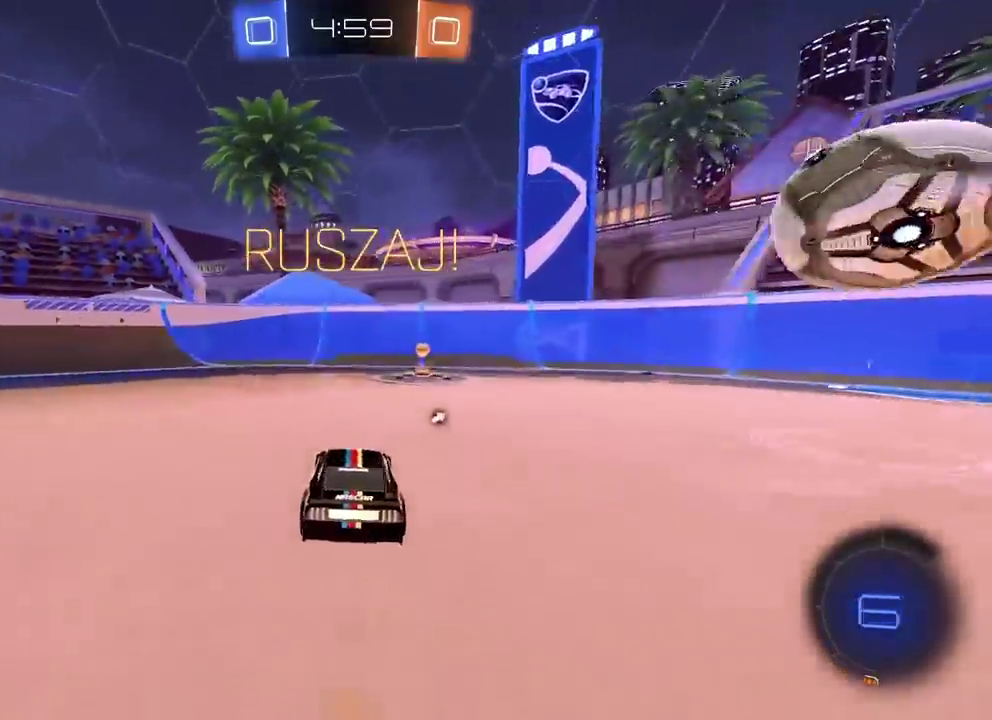
Gameplay with a controller (PlayStation layout); each line is a JSON object with the inputs held at the frame after it. "events" lists button and stick changes between this image and that frame as [ms after this image, input, new state], when the widget could be followed in between. This overlay highlights the sticks when they move; stick clicks (L3 R3) are not distinguishable. Not read: L1 L2 R1 R3 right_stick.
{"buttons": ["R2"], "left_stick": "down-left", "events": [[117, "TRIANGLE", "down"], [200, "left_stick", "down-left"], [217, "TRIANGLE", "up"]]}
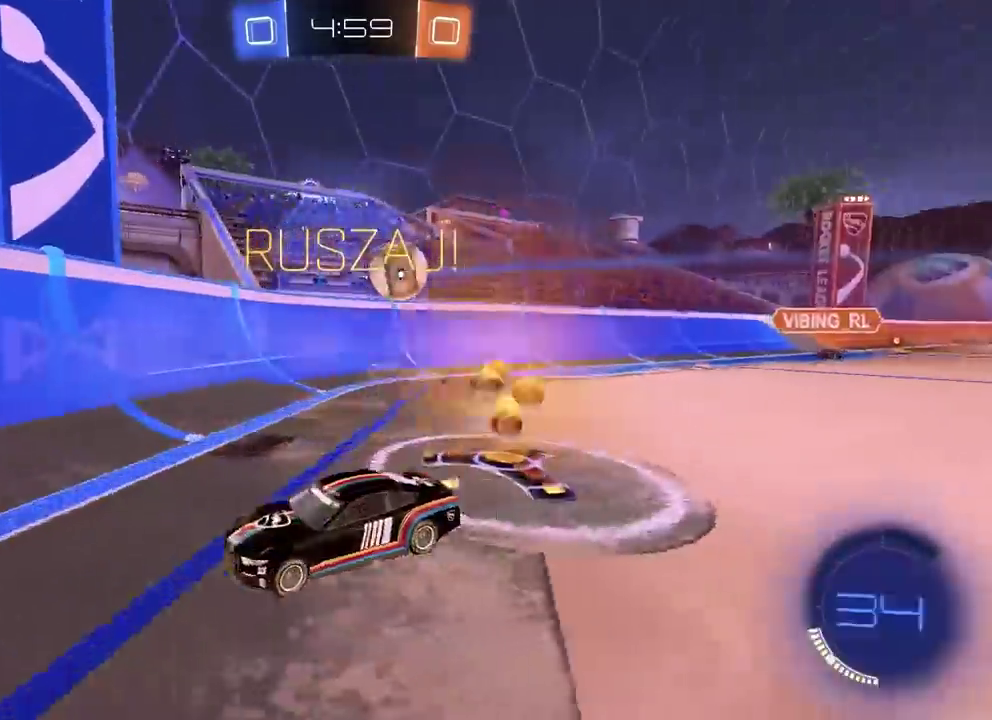
{"buttons": [], "left_stick": "center", "events": [[433, "R2", "up"], [467, "left_stick", "center"]]}
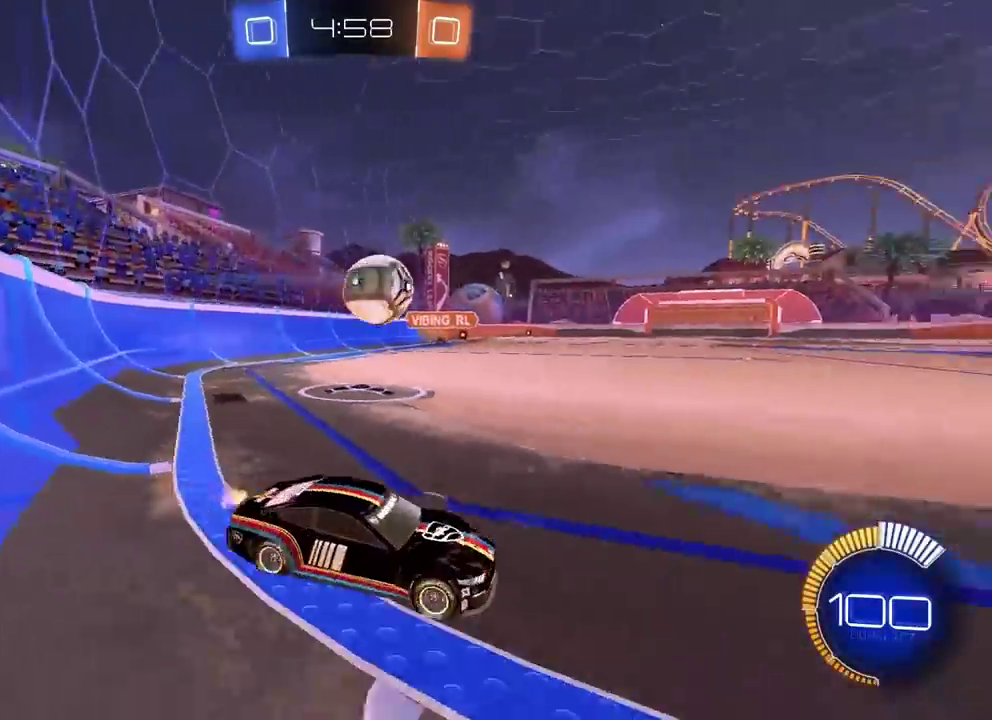
{"buttons": ["R2"], "left_stick": "center", "events": [[183, "R2", "down"], [300, "CIRCLE", "down"], [383, "CIRCLE", "up"]]}
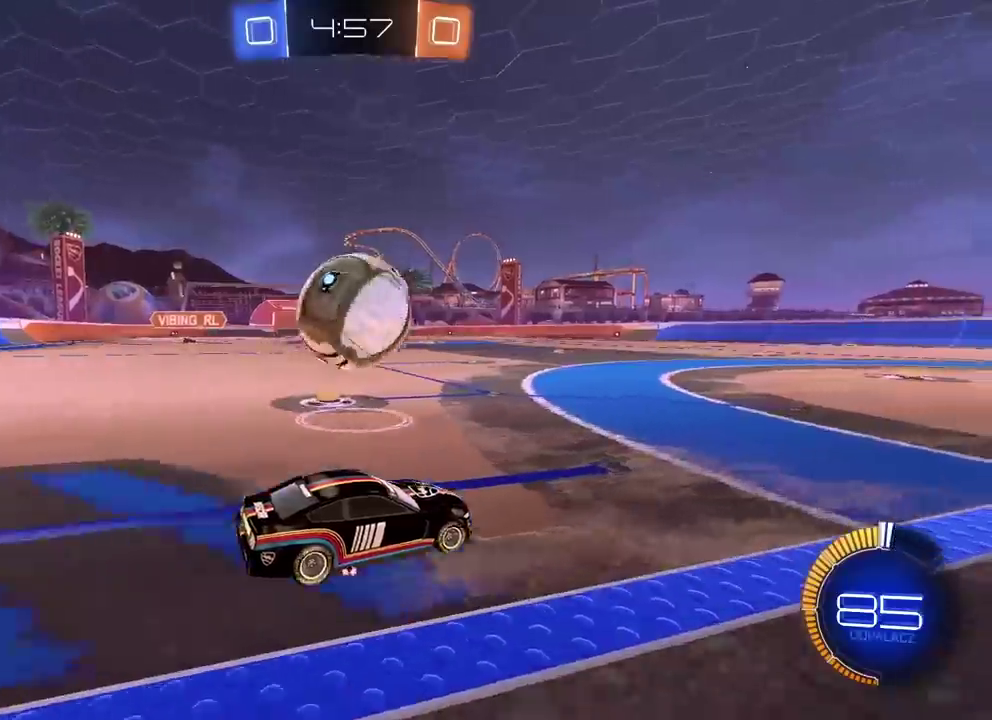
{"buttons": ["CIRCLE", "TRIANGLE", "R2"], "left_stick": "right", "events": [[100, "left_stick", "left"], [150, "CIRCLE", "down"], [183, "left_stick", "center"], [383, "left_stick", "right"], [417, "TRIANGLE", "down"]]}
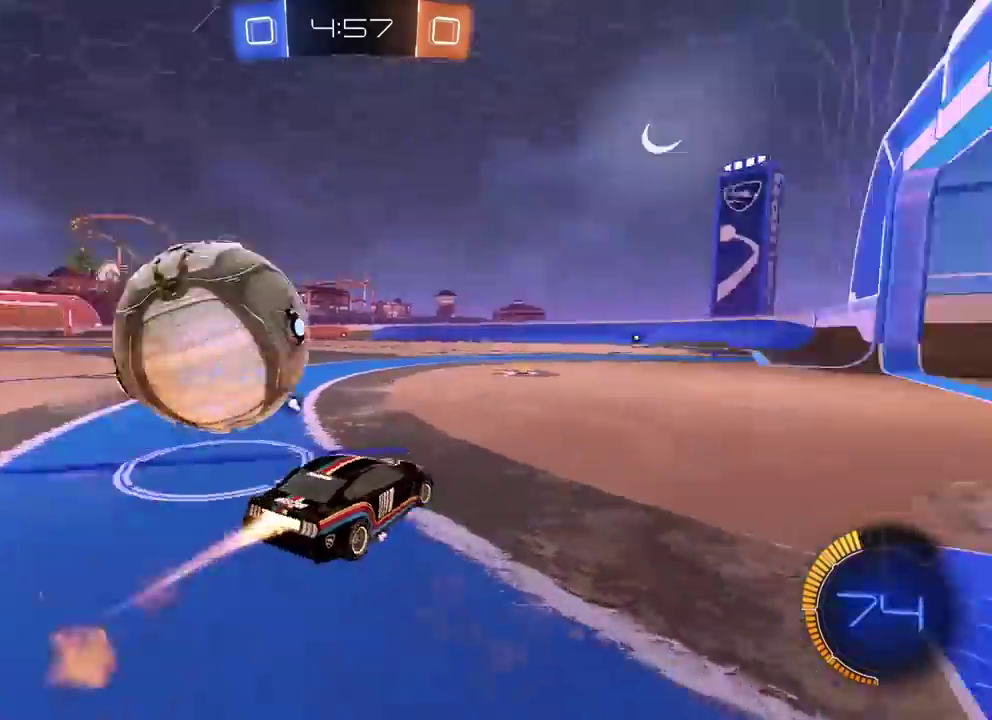
{"buttons": ["CIRCLE", "R2"], "left_stick": "center", "events": [[67, "TRIANGLE", "up"], [67, "left_stick", "center"], [150, "left_stick", "left"], [300, "CIRCLE", "up"], [433, "left_stick", "center"], [450, "CIRCLE", "down"]]}
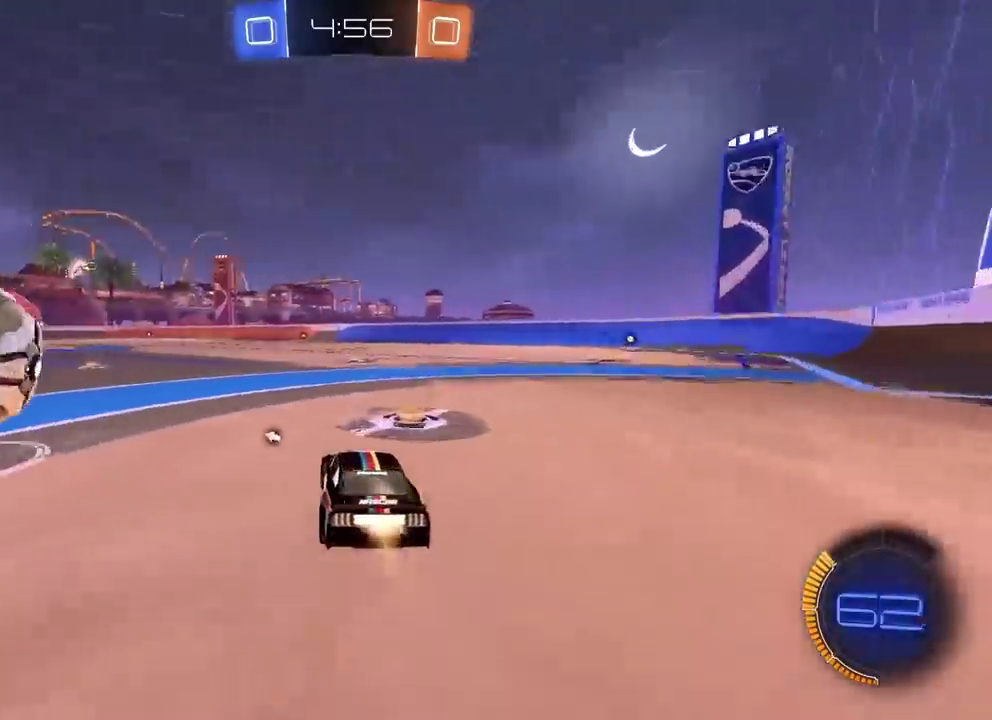
{"buttons": ["R2"], "left_stick": "right", "events": [[33, "left_stick", "left"], [183, "CIRCLE", "up"], [233, "R2", "up"], [400, "left_stick", "center"], [450, "R2", "down"], [483, "left_stick", "right"]]}
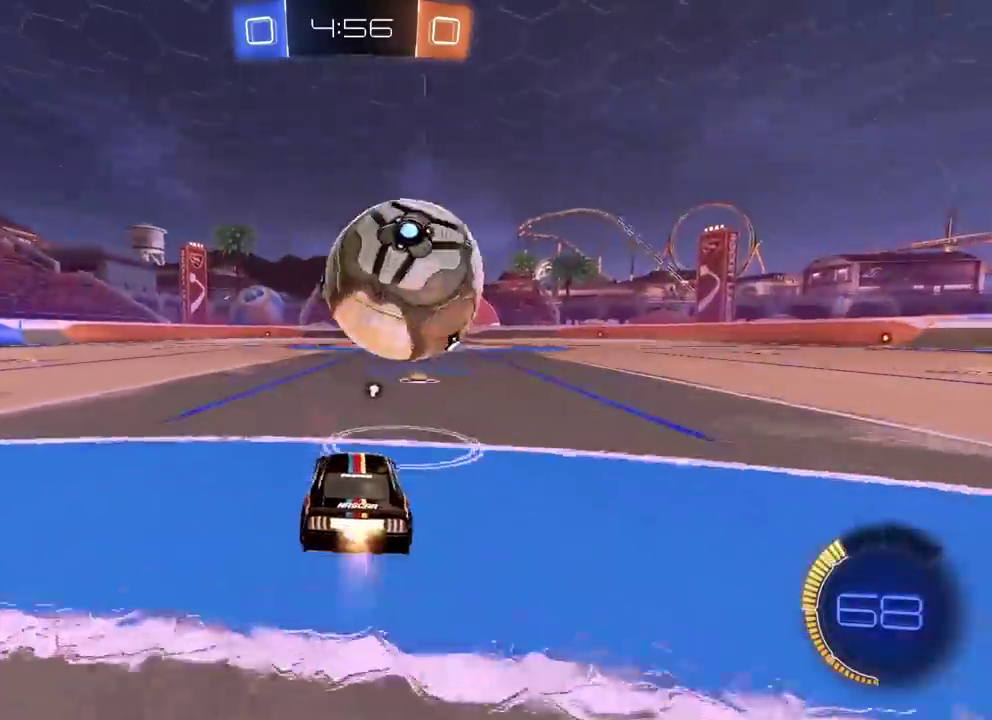
{"buttons": ["CIRCLE", "R2"], "left_stick": "center", "events": [[17, "CIRCLE", "down"], [200, "left_stick", "center"]]}
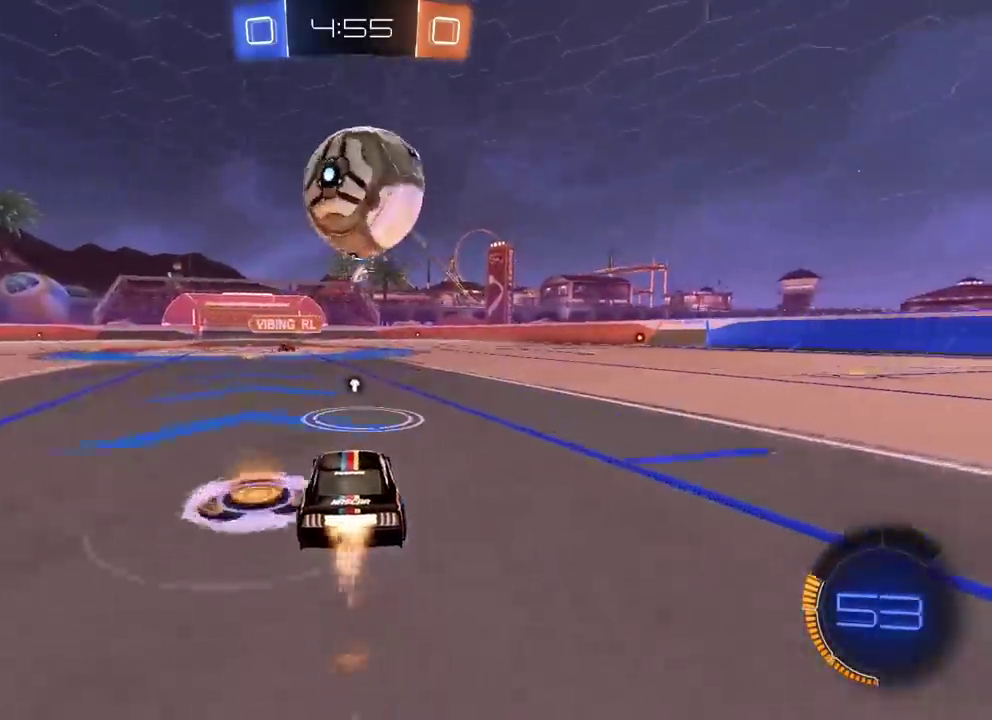
{"buttons": ["R2"], "left_stick": "center", "events": [[400, "CIRCLE", "up"]]}
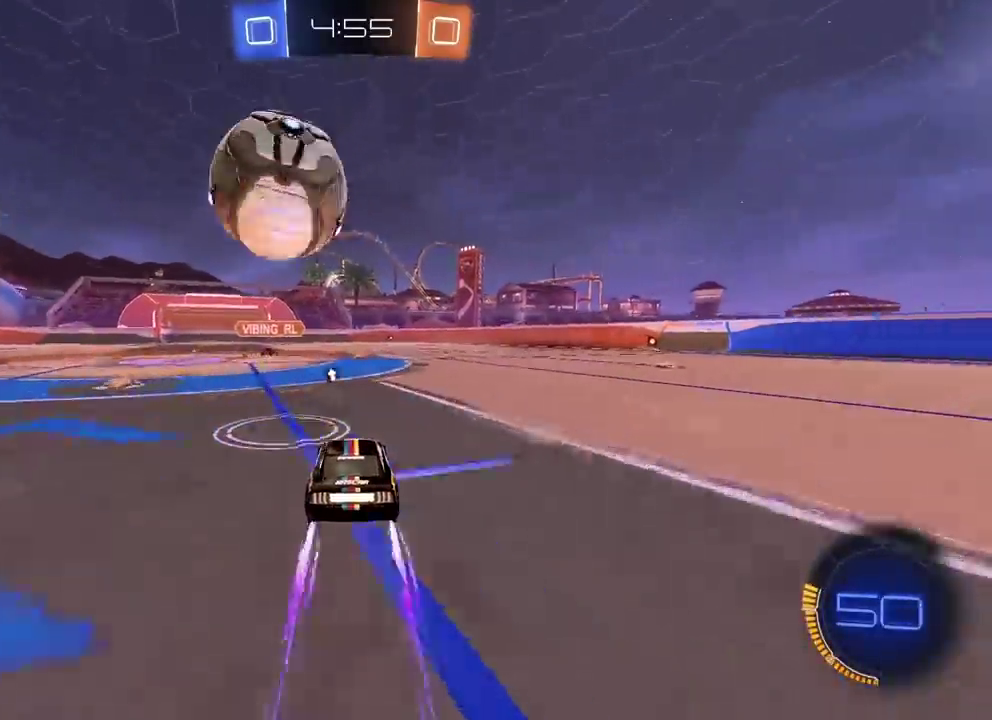
{"buttons": ["CIRCLE", "R2"], "left_stick": "center", "events": [[17, "R2", "up"], [267, "R2", "down"], [283, "left_stick", "left"], [483, "CIRCLE", "down"], [483, "left_stick", "center"]]}
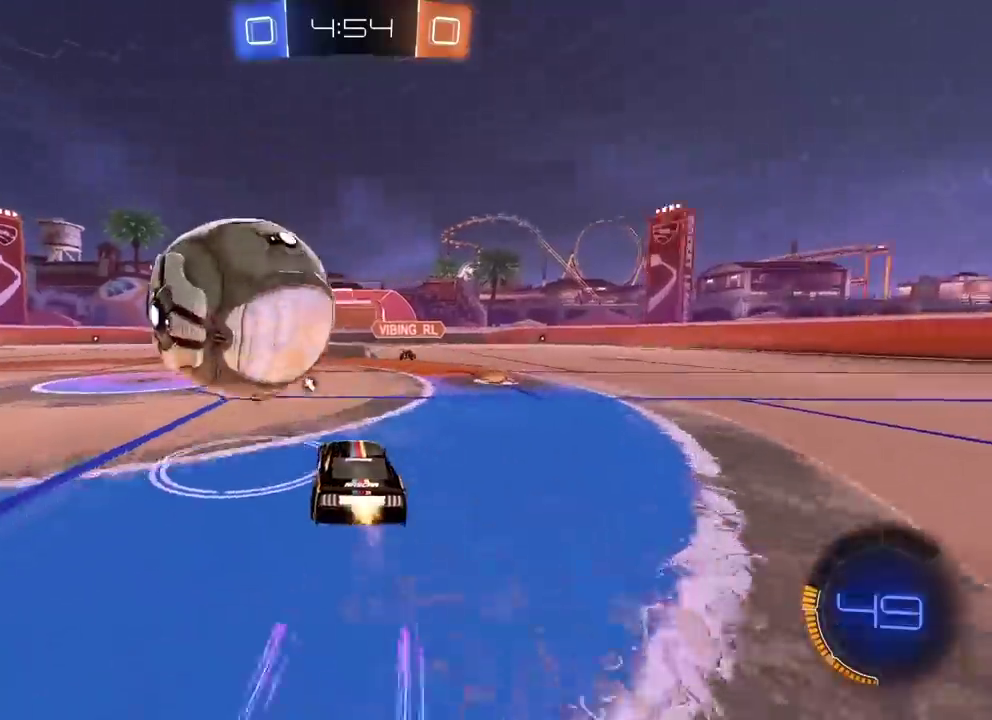
{"buttons": [], "left_stick": "center", "events": [[150, "CIRCLE", "up"], [233, "R2", "up"]]}
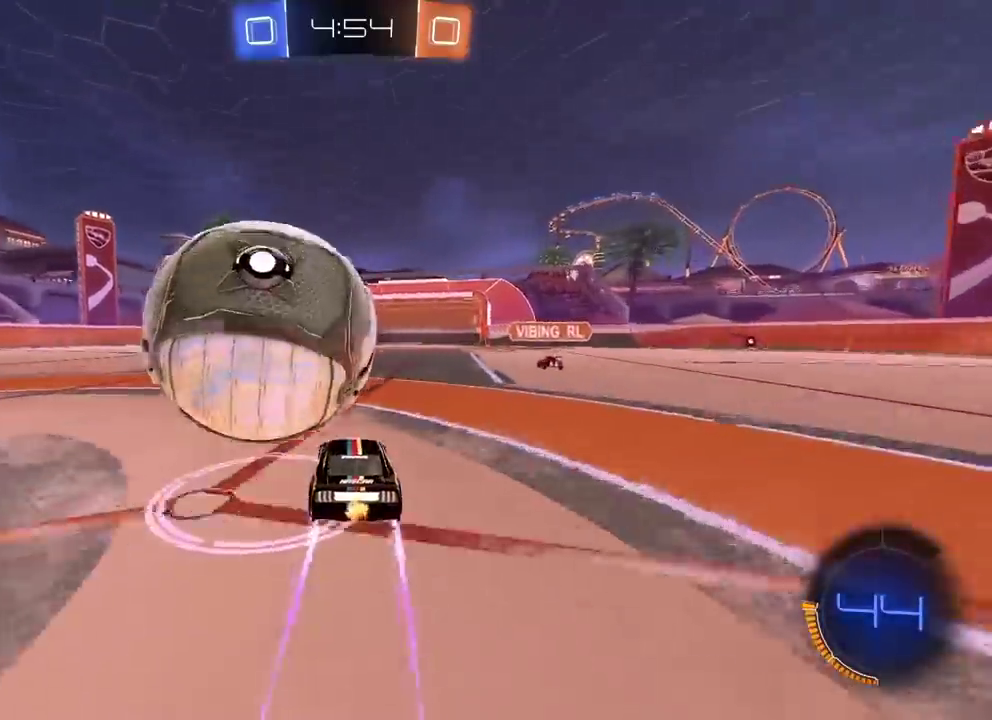
{"buttons": [], "left_stick": "center", "events": []}
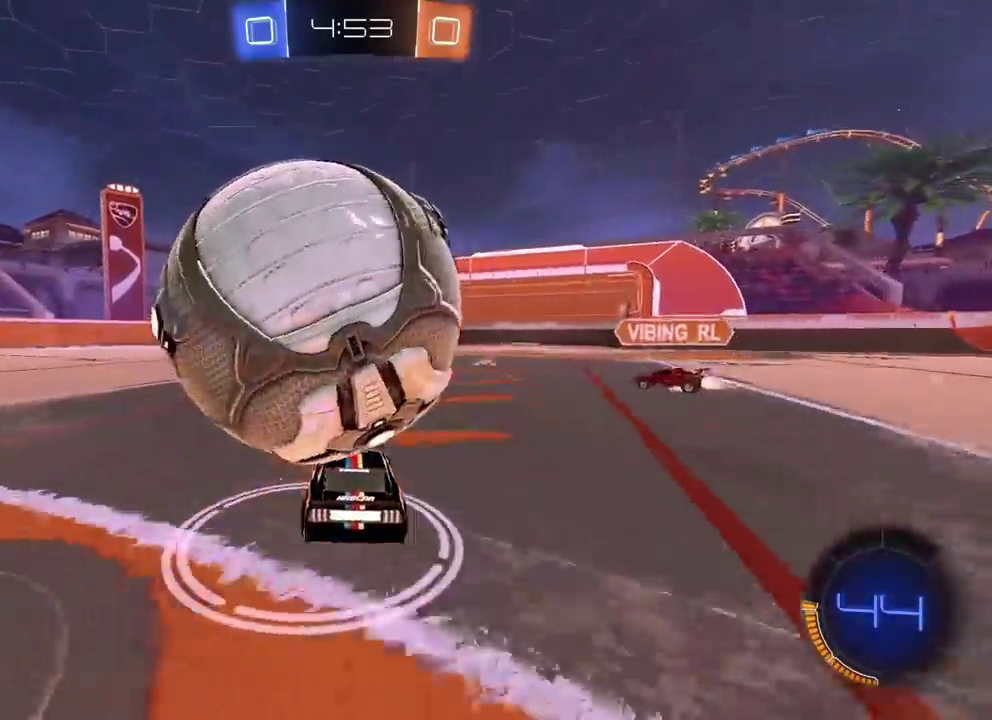
{"buttons": [], "left_stick": "down", "events": [[133, "CROSS", "down"], [133, "left_stick", "down"], [217, "CROSS", "up"], [283, "CROSS", "down"], [433, "CROSS", "up"]]}
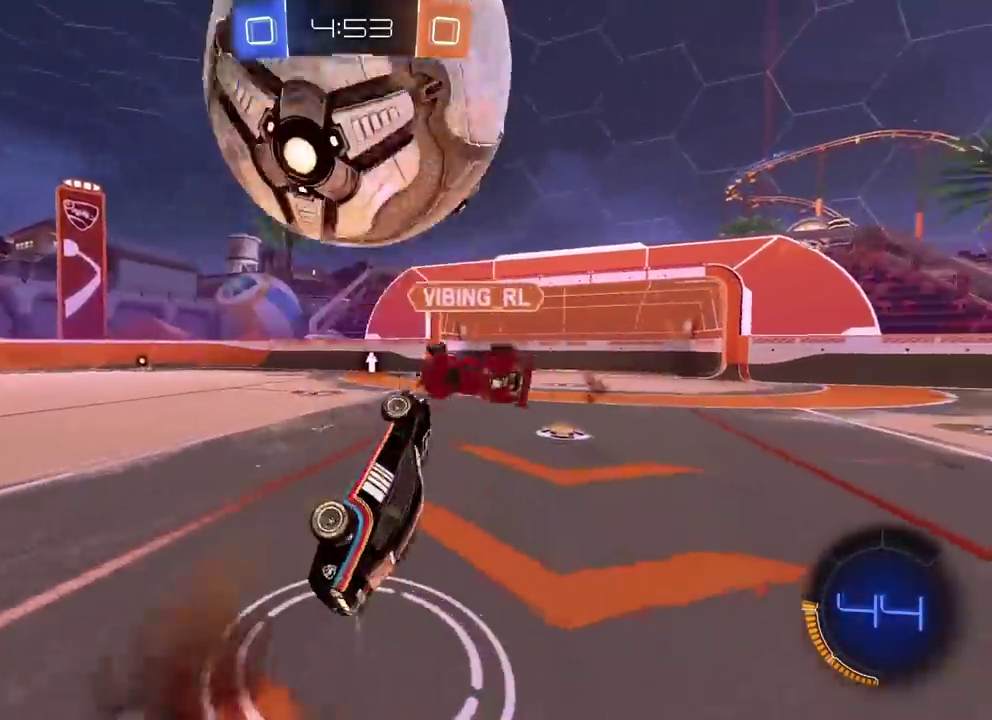
{"buttons": [], "left_stick": "right", "events": [[33, "left_stick", "down-right"], [83, "left_stick", "right"]]}
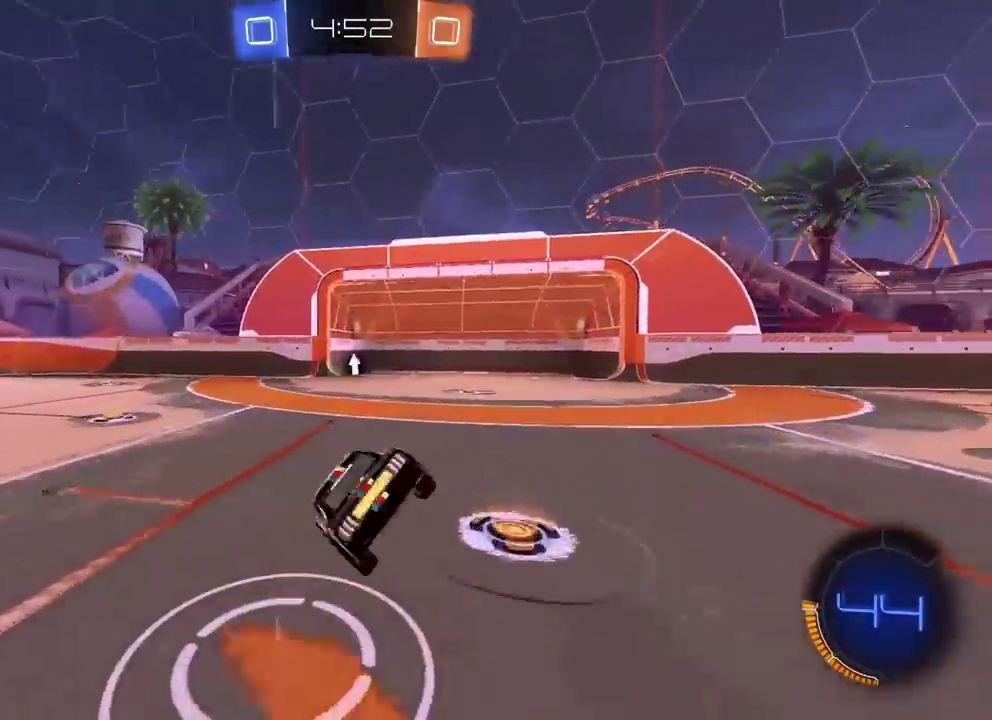
{"buttons": [], "left_stick": "center", "events": [[50, "left_stick", "center"], [183, "left_stick", "left"], [300, "left_stick", "center"]]}
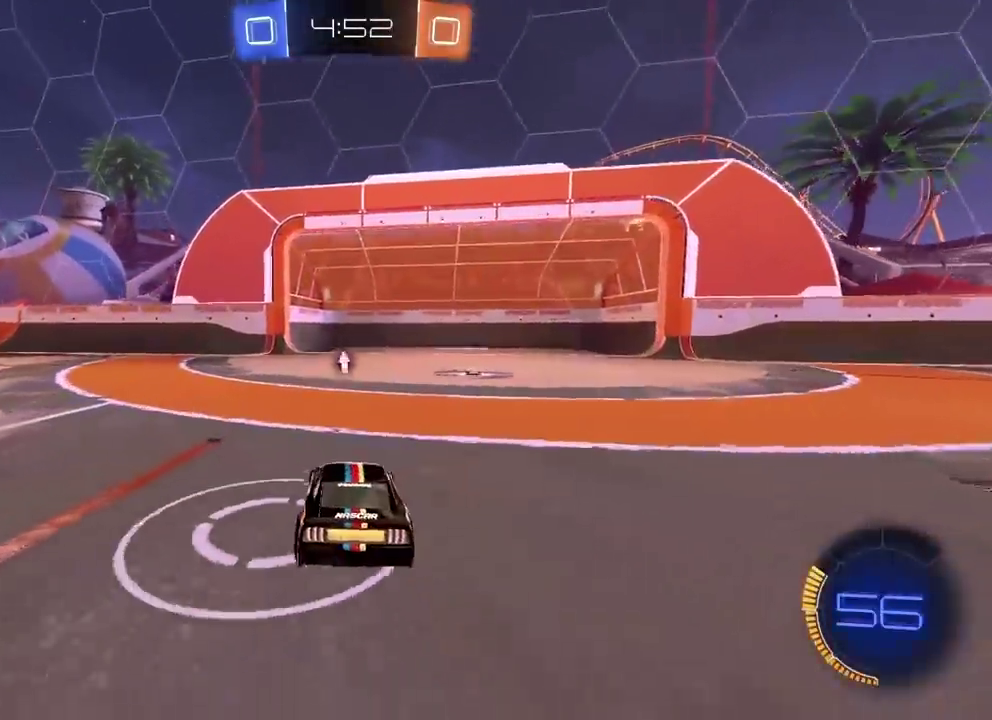
{"buttons": ["R2"], "left_stick": "center", "events": [[200, "TRIANGLE", "down"], [283, "R2", "down"], [300, "TRIANGLE", "up"]]}
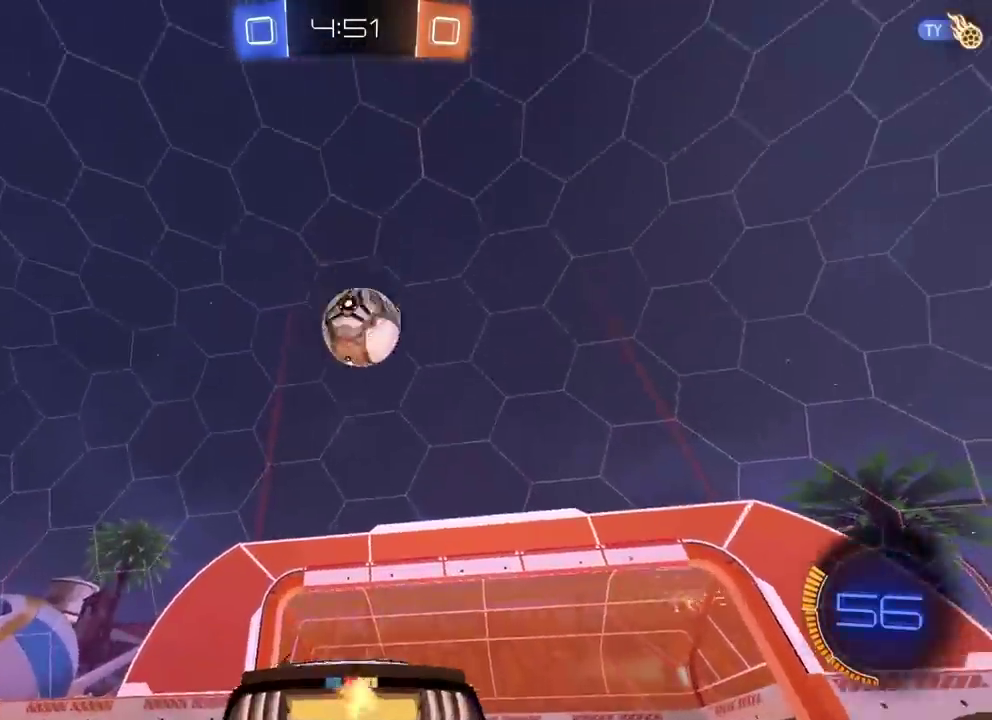
{"buttons": ["CIRCLE", "TRIANGLE", "R2"], "left_stick": "center", "events": [[183, "CIRCLE", "down"], [450, "TRIANGLE", "down"]]}
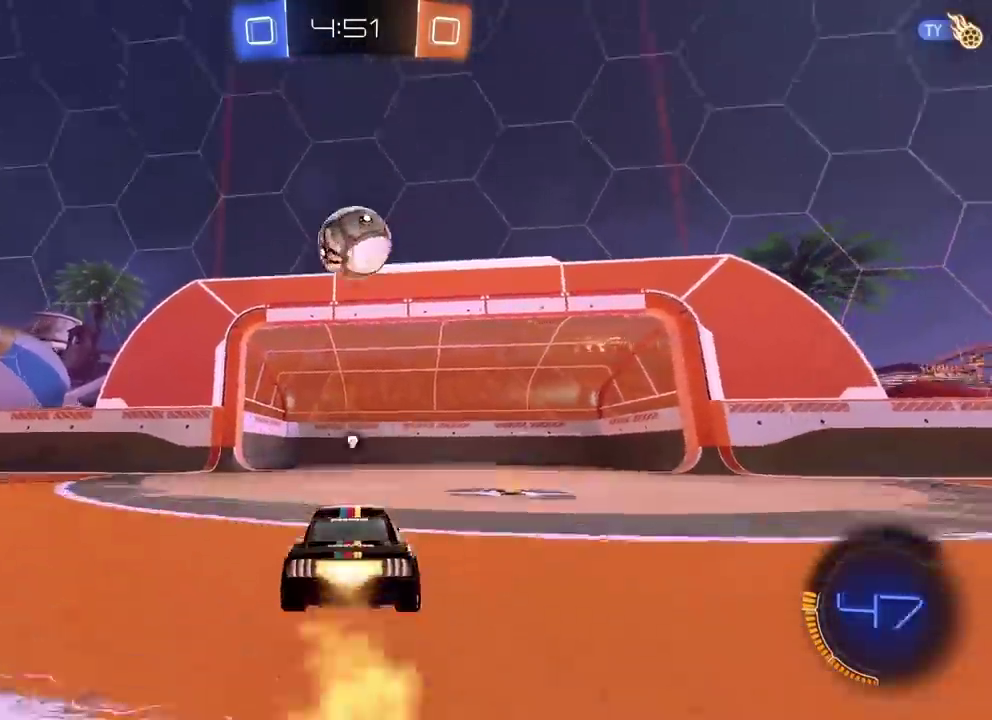
{"buttons": ["CROSS", "CIRCLE", "R2"], "left_stick": "up", "events": [[100, "left_stick", "down"], [117, "TRIANGLE", "up"], [217, "CROSS", "down"], [267, "left_stick", "center"], [350, "left_stick", "up-left"], [367, "CROSS", "up"], [417, "left_stick", "up"], [483, "CROSS", "down"]]}
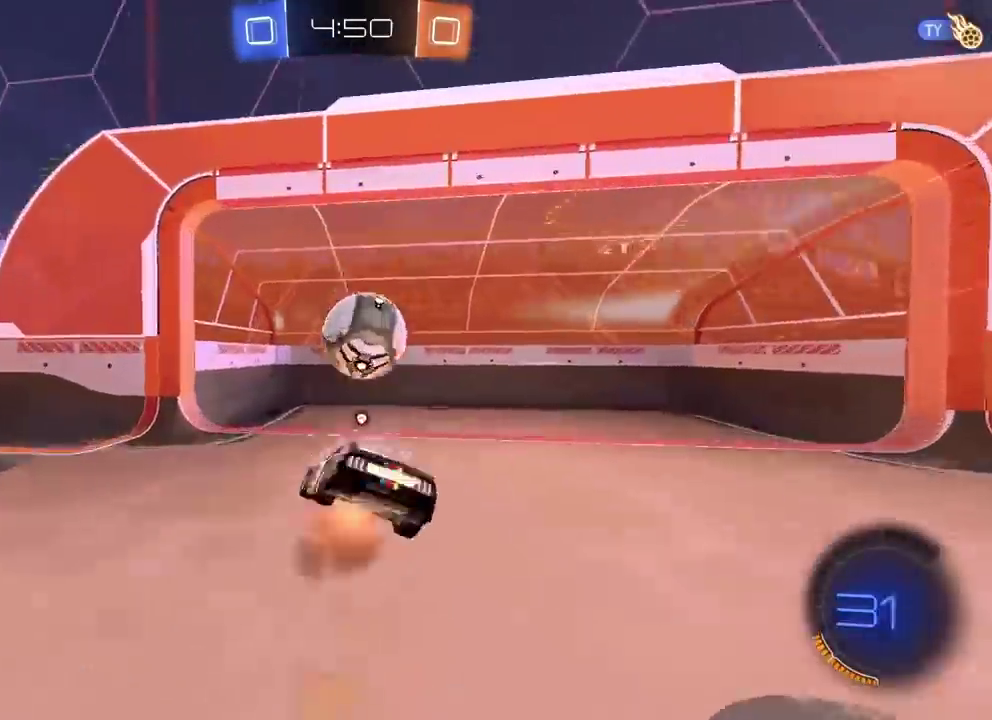
{"buttons": [], "left_stick": "center", "events": [[150, "CROSS", "up"], [167, "left_stick", "center"], [183, "CIRCLE", "up"], [250, "R2", "up"]]}
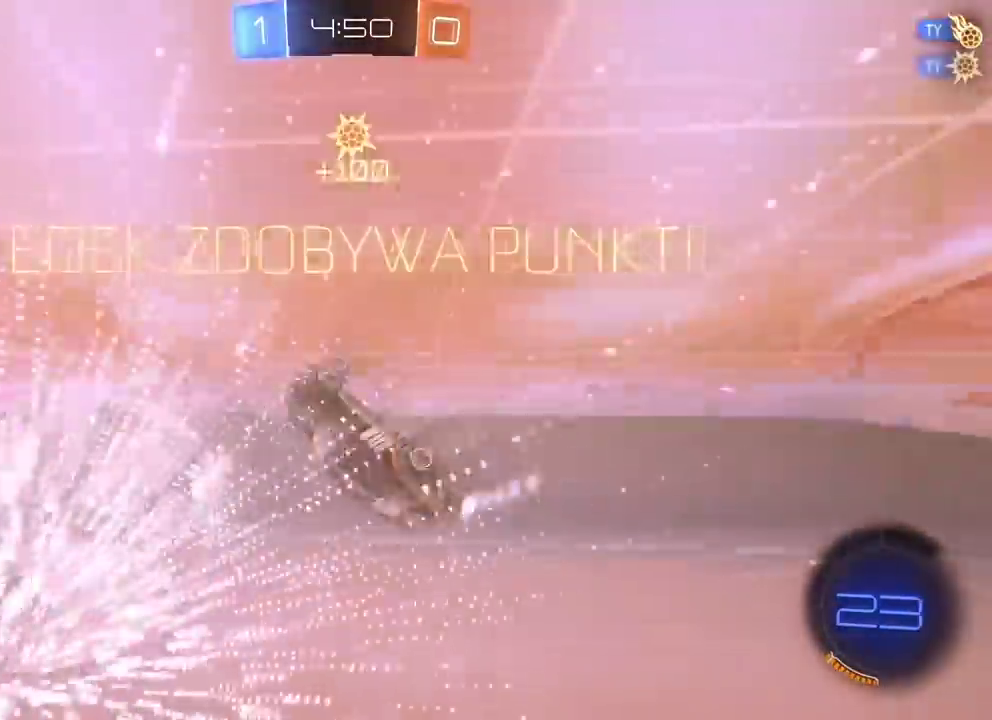
{"buttons": [], "left_stick": "center"}
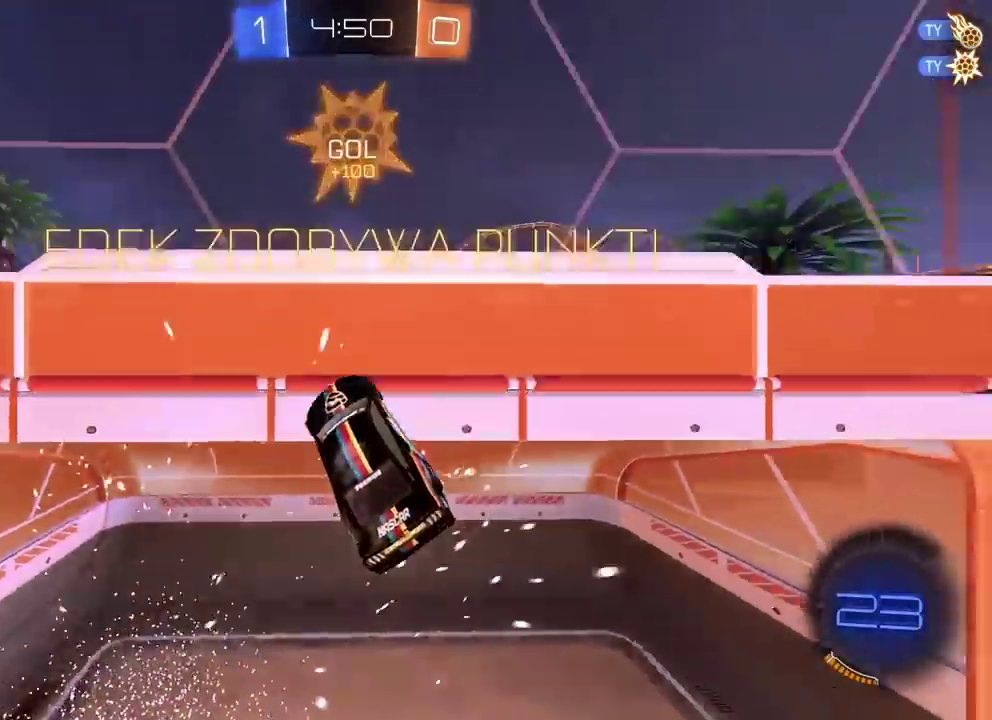
{"buttons": [], "left_stick": "center", "events": []}
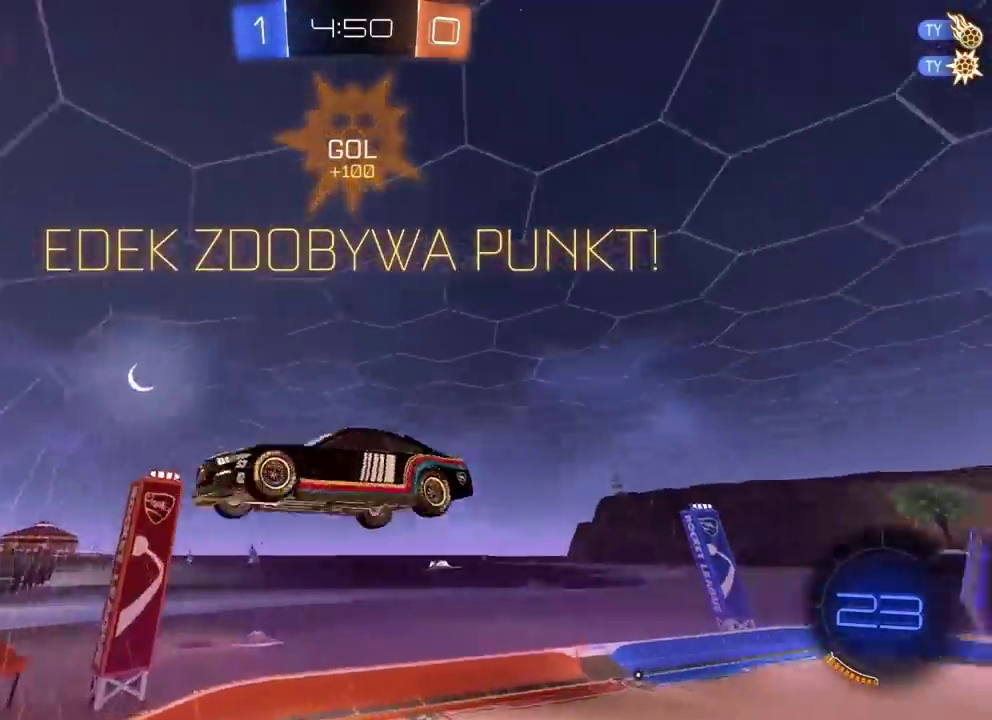
{"buttons": [], "left_stick": "center", "events": [[83, "left_stick", "down-right"], [250, "left_stick", "center"]]}
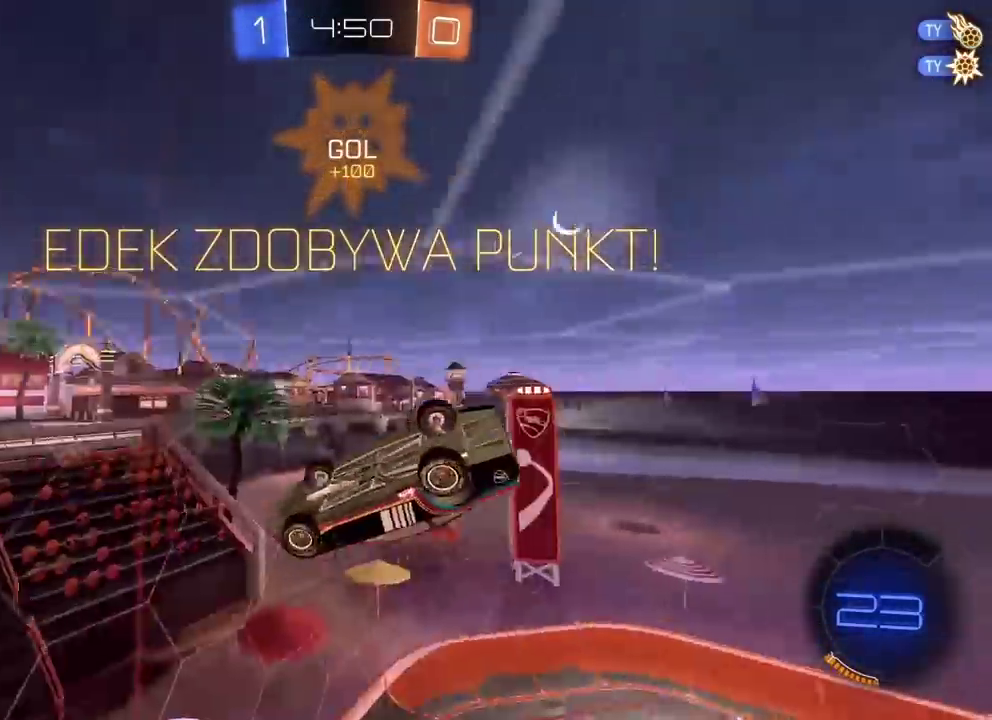
{"buttons": ["CROSS"], "left_stick": "down", "events": [[117, "left_stick", "down"], [450, "CROSS", "down"]]}
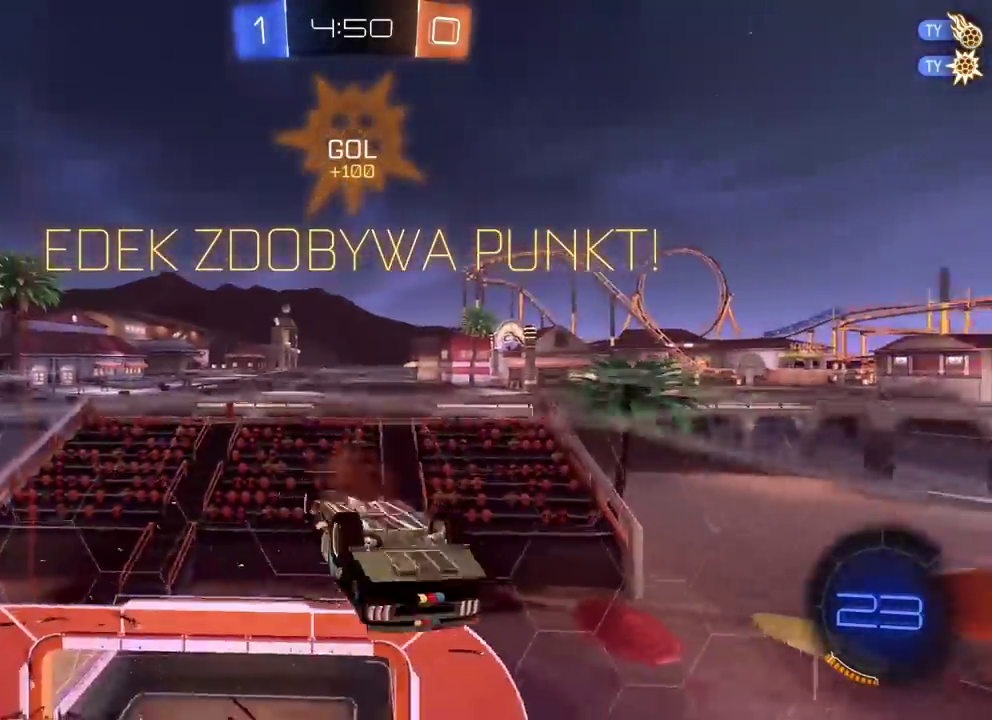
{"buttons": ["R2"], "left_stick": "up", "events": [[67, "CROSS", "up"], [250, "TRIANGLE", "down"], [267, "left_stick", "center"], [350, "left_stick", "up"], [367, "TRIANGLE", "up"], [500, "R2", "down"]]}
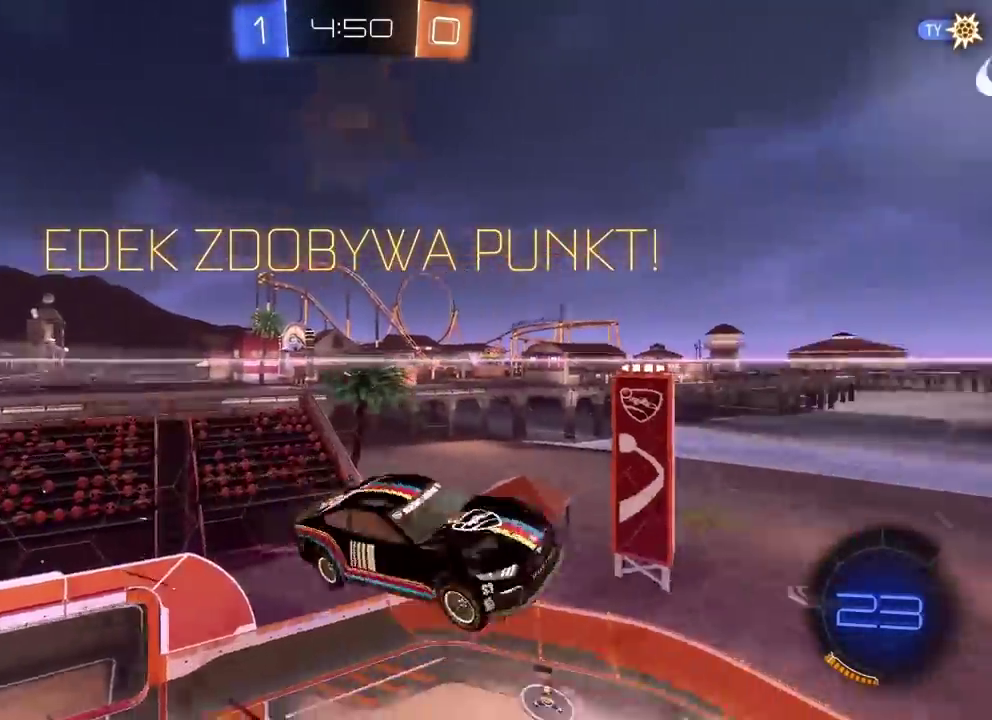
{"buttons": ["CIRCLE", "R2"], "left_stick": "down", "events": [[200, "CIRCLE", "down"], [217, "left_stick", "center"], [300, "left_stick", "down"]]}
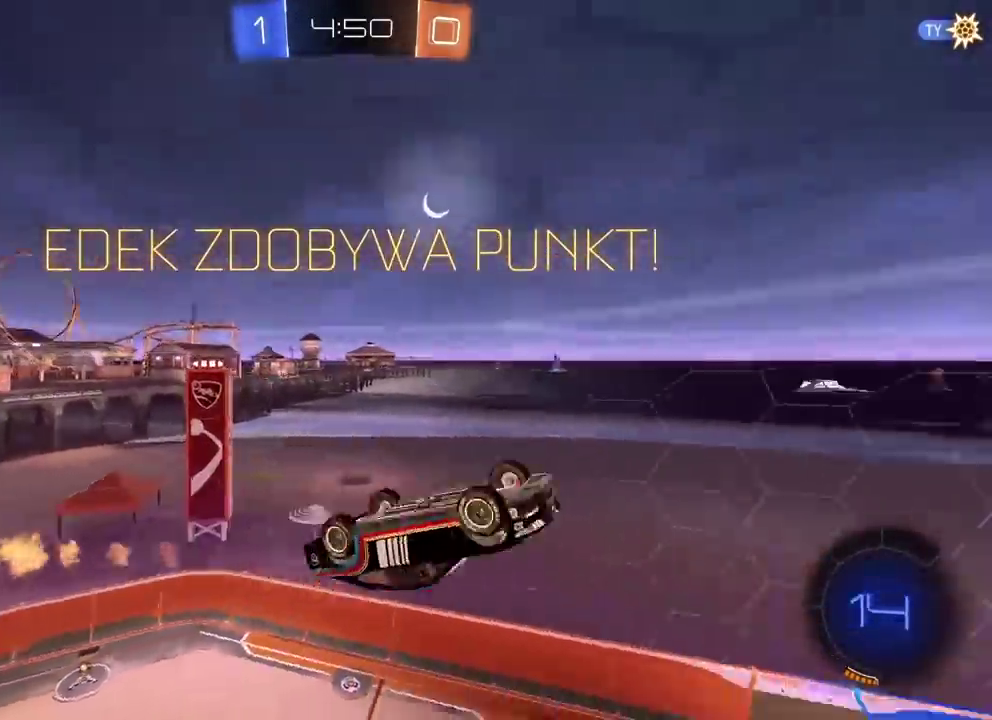
{"buttons": [], "left_stick": "center", "events": [[117, "left_stick", "down-left"], [200, "left_stick", "left"], [317, "left_stick", "center"], [467, "CIRCLE", "up"], [500, "R2", "up"]]}
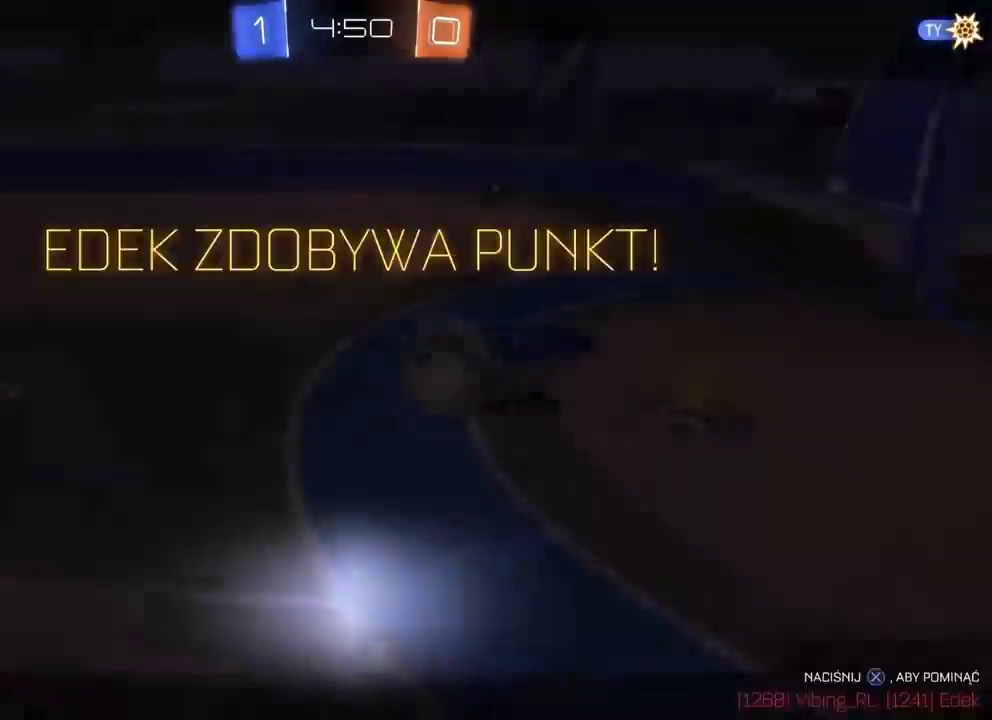
{"buttons": [], "left_stick": "center", "events": []}
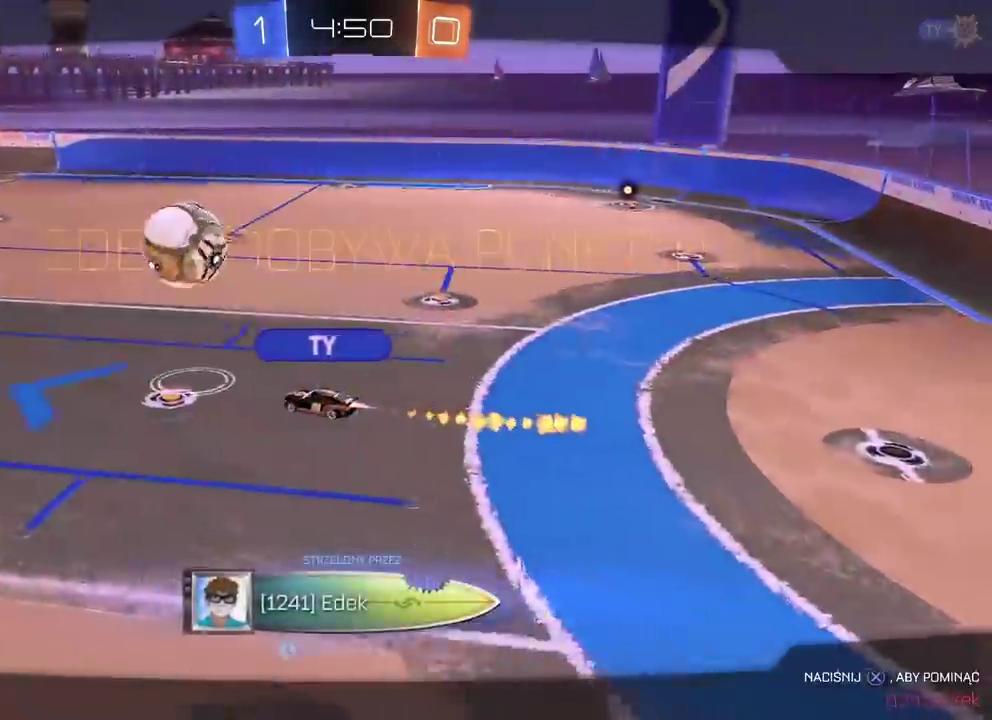
{"buttons": [], "left_stick": "center", "events": [[17, "CROSS", "down"], [133, "CROSS", "up"]]}